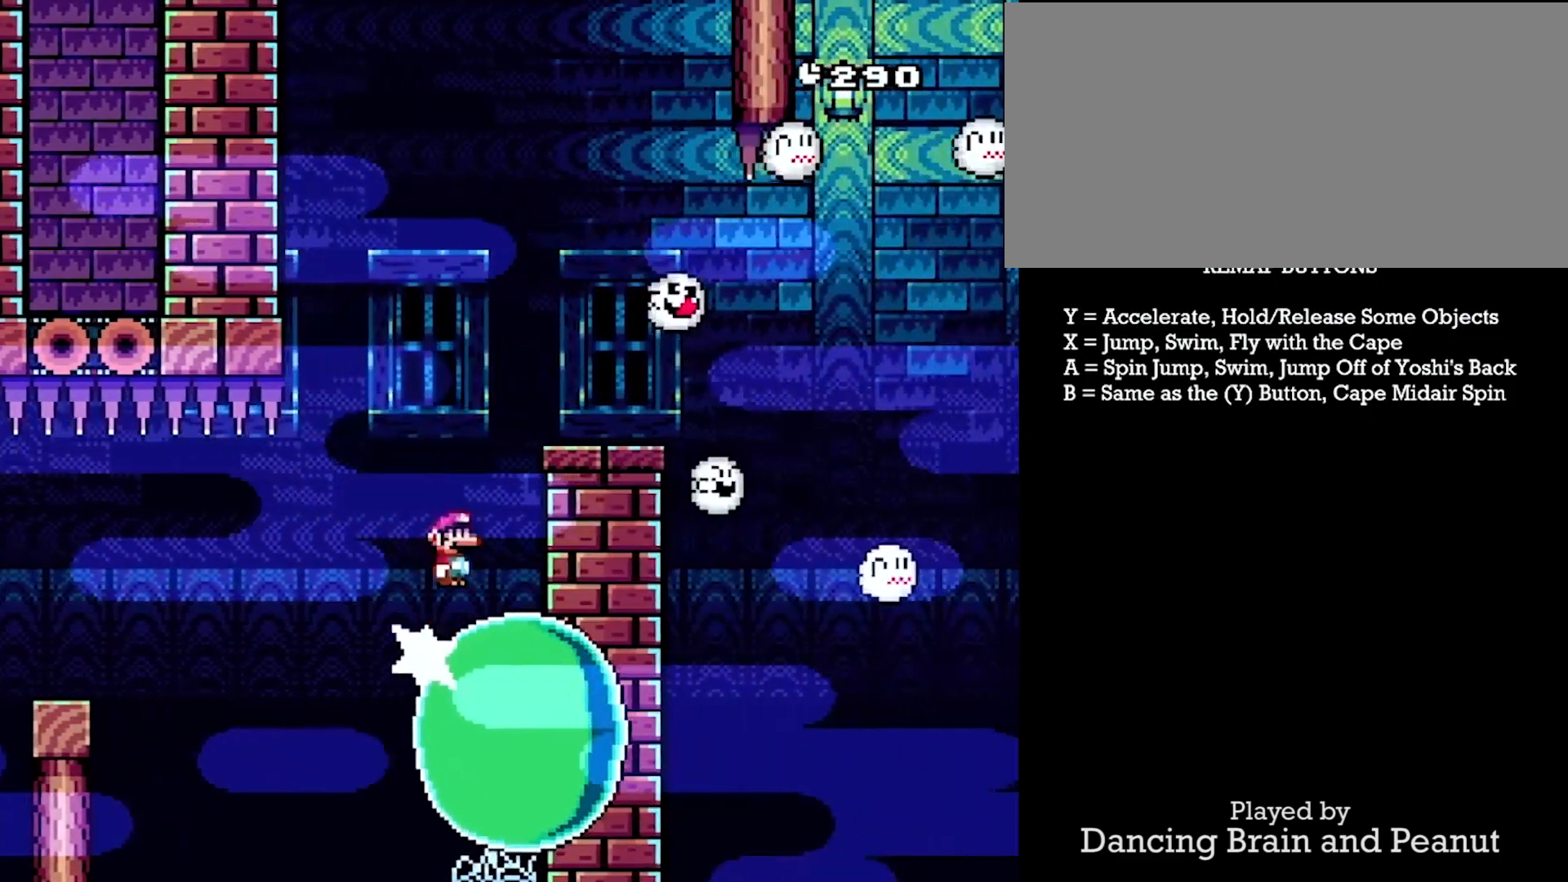
Gameplay with a controller (Nintendo layout); each line is a JSON object with the inputs held at the frame after it. "events" lists button and stick changes between this image and that frame as [ms after this image, input, new state], when the widget could be followed in between. Not read: L3 R3.
{"buttons": ["A", "Y"], "events": [[67, "DPAD_LEFT", "up"], [67, "DPAD_RIGHT", "down"], [100, "DPAD_DOWN", "up"], [400, "DPAD_RIGHT", "up"]]}
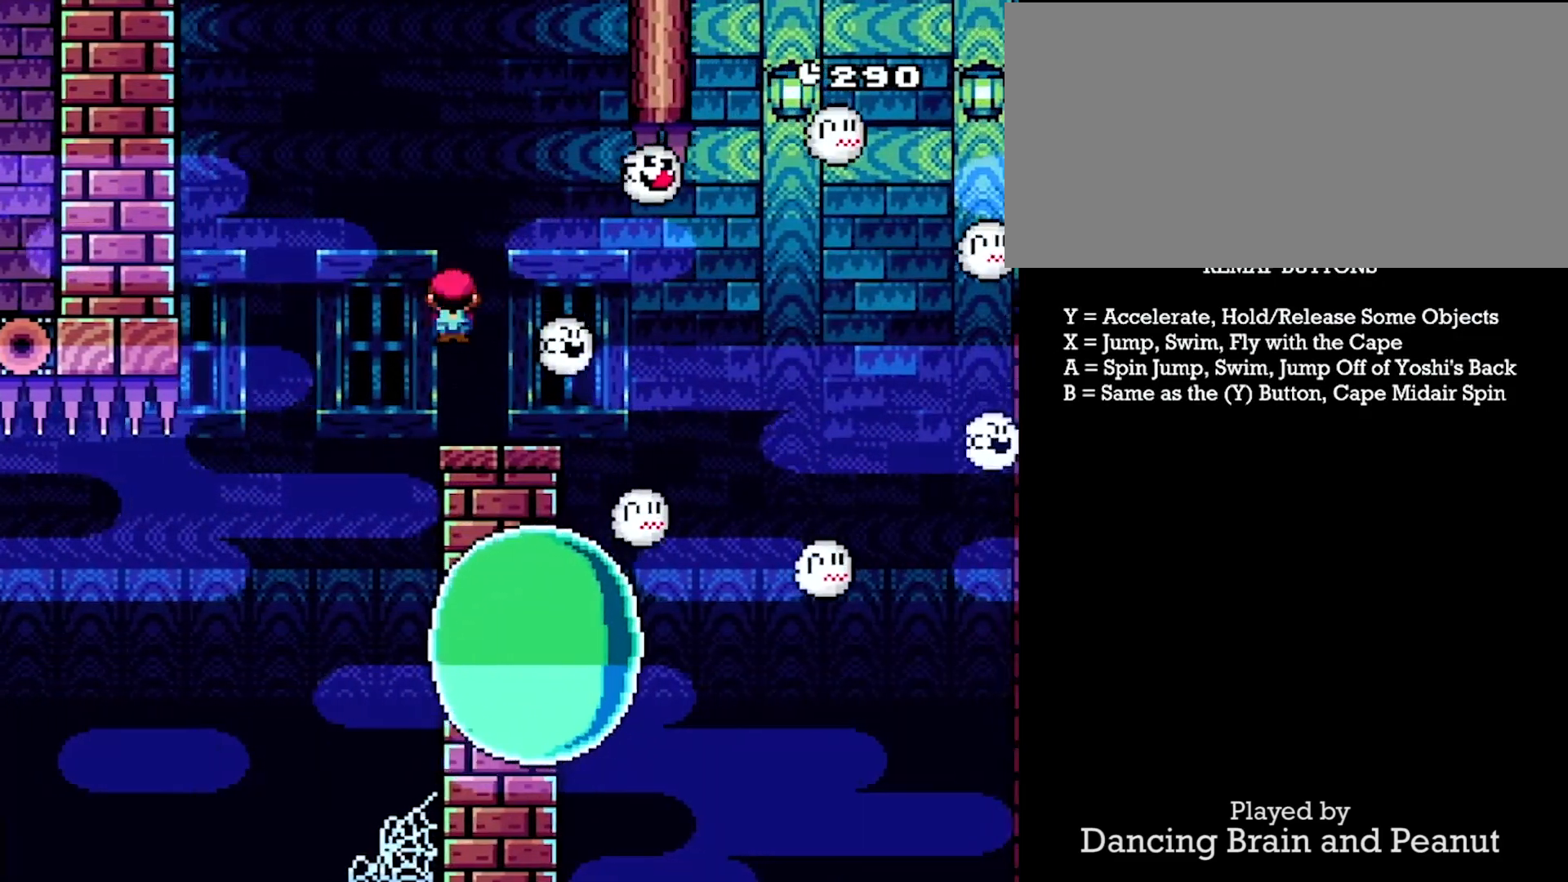
{"buttons": ["Y", "DPAD_DOWN", "DPAD_RIGHT"], "events": [[33, "A", "up"], [33, "DPAD_LEFT", "down"], [117, "DPAD_LEFT", "up"], [183, "DPAD_RIGHT", "down"], [250, "A", "down"], [250, "DPAD_DOWN", "down"], [350, "A", "up"]]}
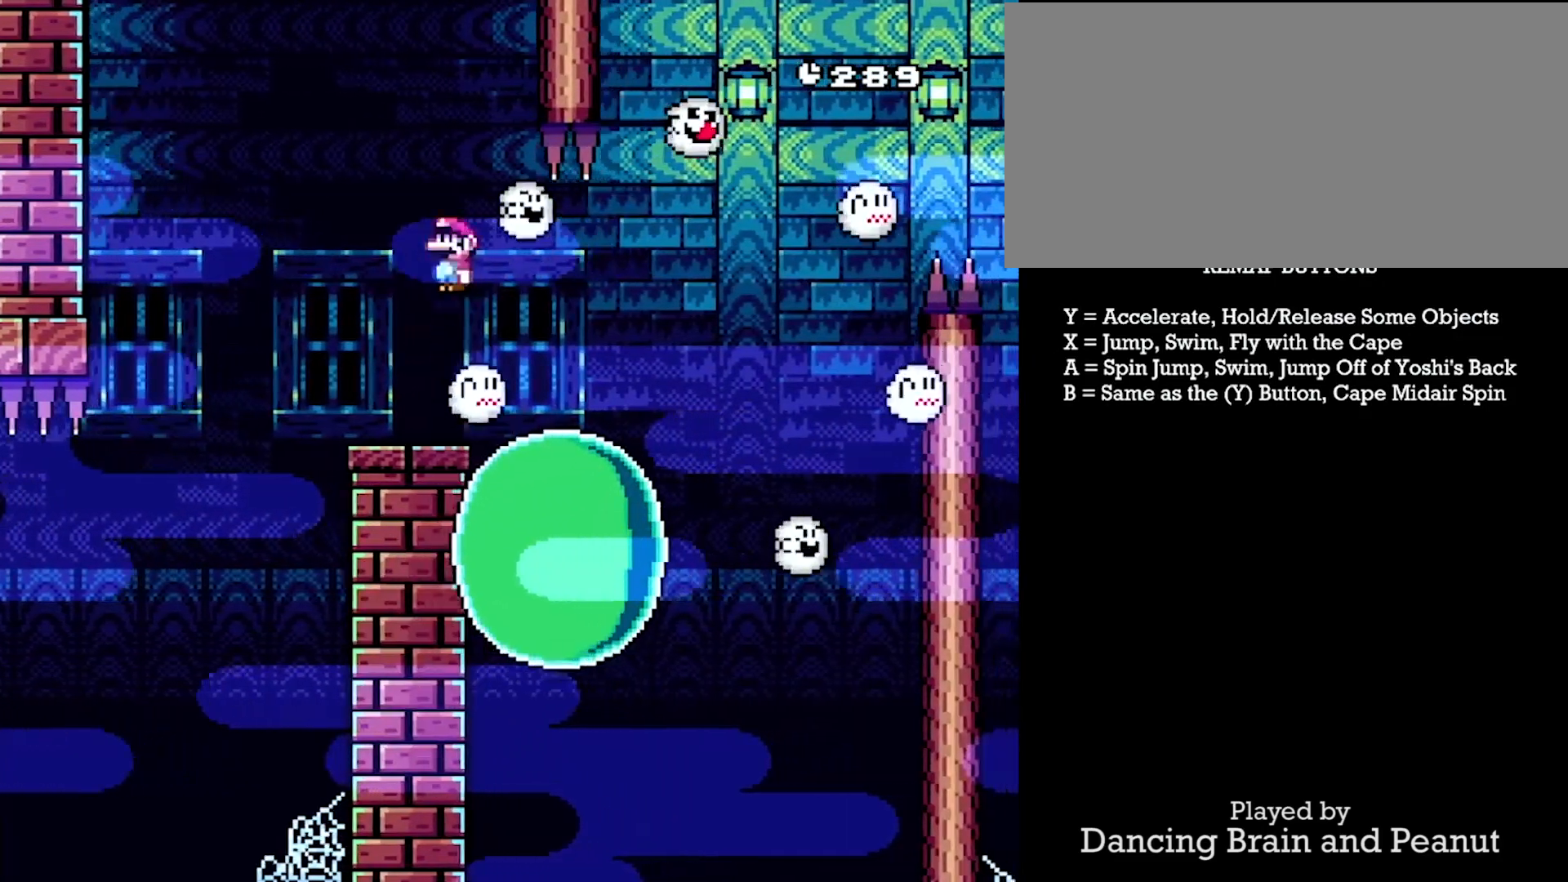
{"buttons": ["Y", "DPAD_LEFT"], "events": [[250, "DPAD_DOWN", "up"], [400, "DPAD_RIGHT", "up"], [417, "DPAD_LEFT", "down"]]}
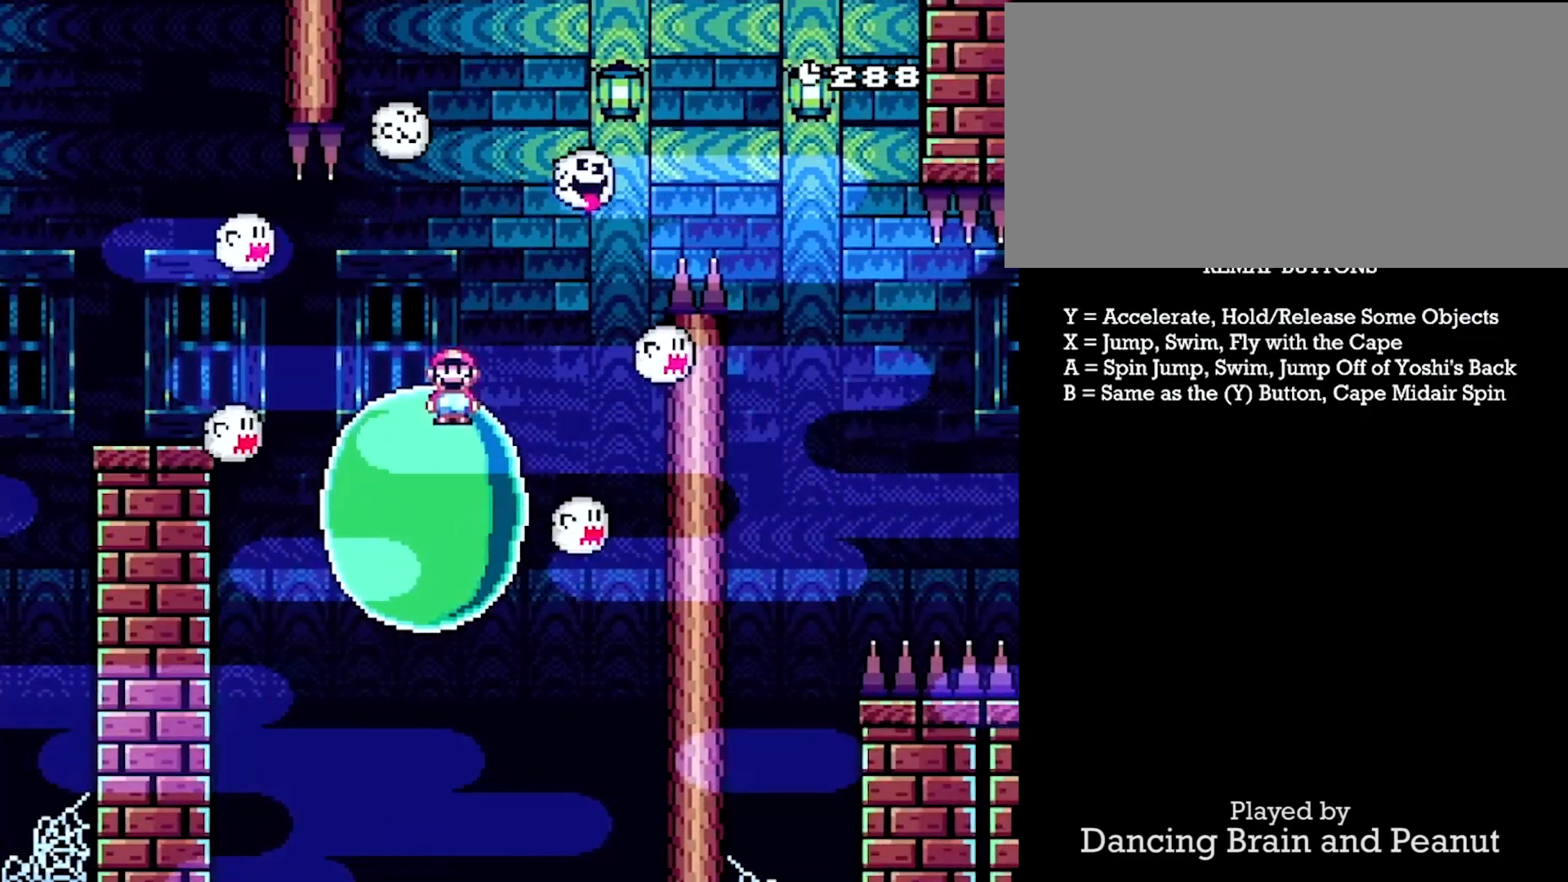
{"buttons": ["A", "Y", "DPAD_DOWN", "DPAD_RIGHT"], "events": [[17, "DPAD_DOWN", "down"], [33, "DPAD_LEFT", "up"], [33, "DPAD_RIGHT", "down"], [50, "DPAD_DOWN", "up"], [217, "A", "down"], [233, "DPAD_RIGHT", "up"], [250, "DPAD_LEFT", "down"], [300, "DPAD_DOWN", "down"], [333, "DPAD_LEFT", "up"], [383, "DPAD_LEFT", "down"], [417, "DPAD_RIGHT", "down"], [450, "DPAD_LEFT", "up"]]}
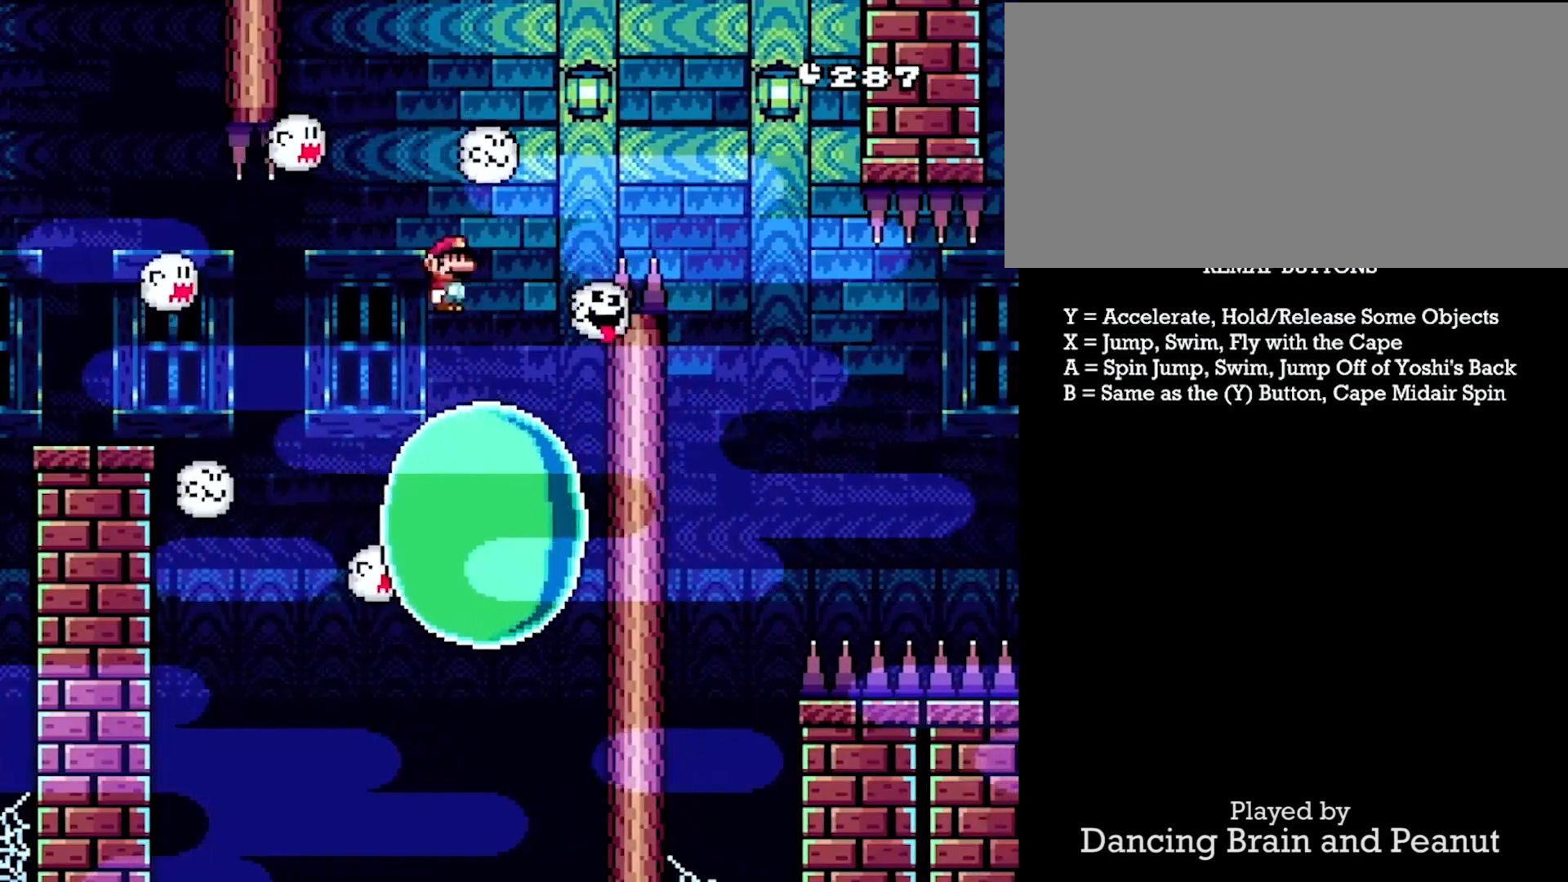
{"buttons": ["A", "Y", "DPAD_RIGHT"], "events": [[17, "DPAD_LEFT", "down"], [50, "DPAD_LEFT", "up"], [83, "DPAD_DOWN", "up"]]}
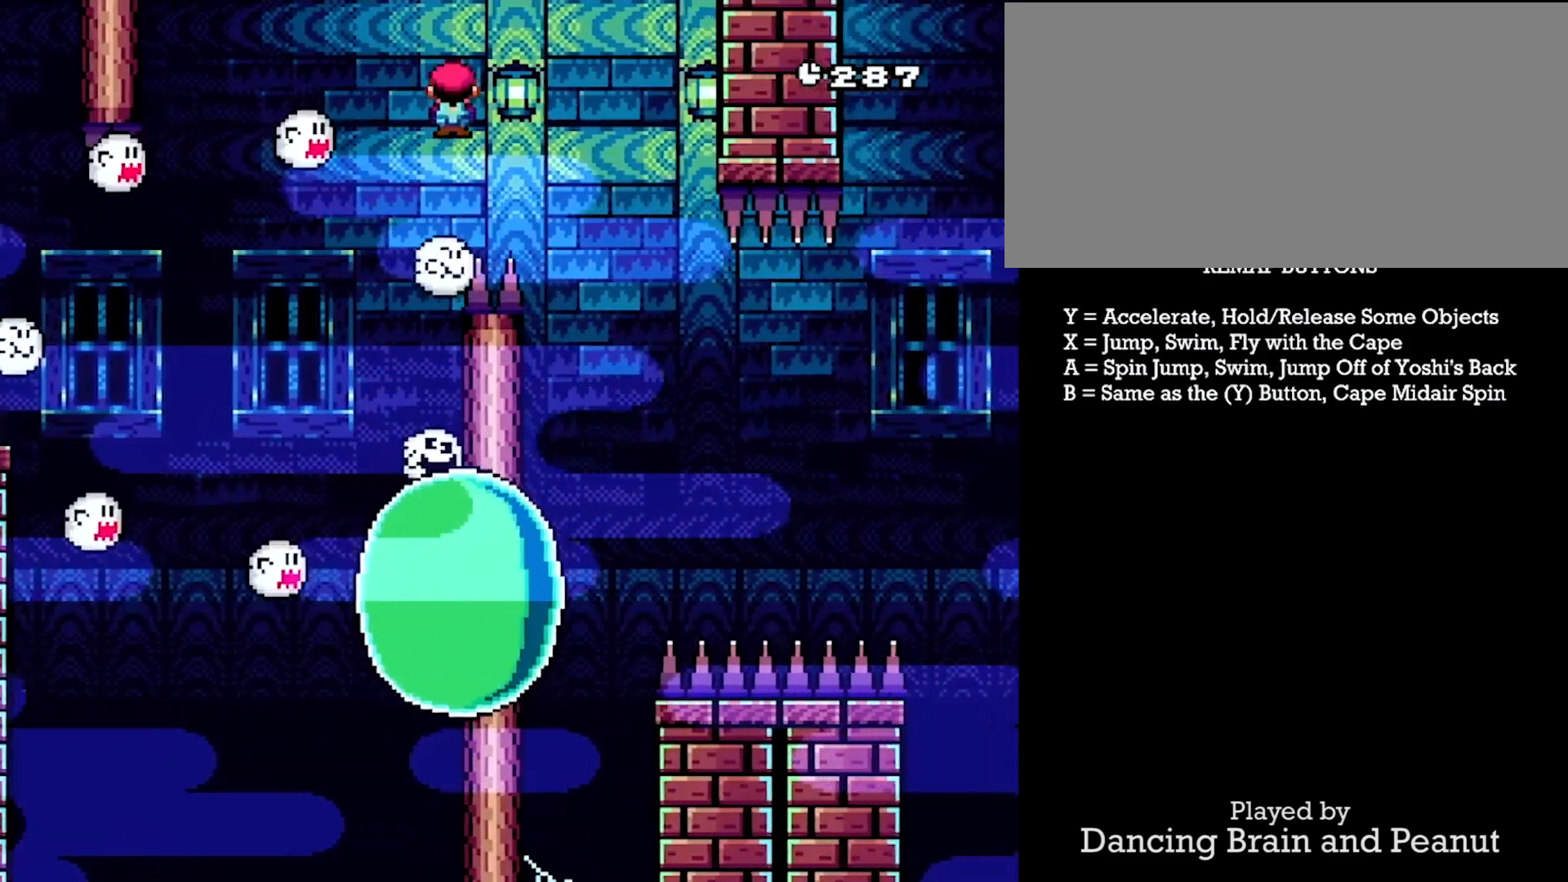
{"buttons": ["A", "Y", "DPAD_RIGHT"], "events": [[117, "DPAD_DOWN", "down"], [150, "DPAD_LEFT", "down"], [150, "DPAD_RIGHT", "up"], [400, "DPAD_LEFT", "up"], [417, "DPAD_RIGHT", "down"], [483, "DPAD_DOWN", "up"]]}
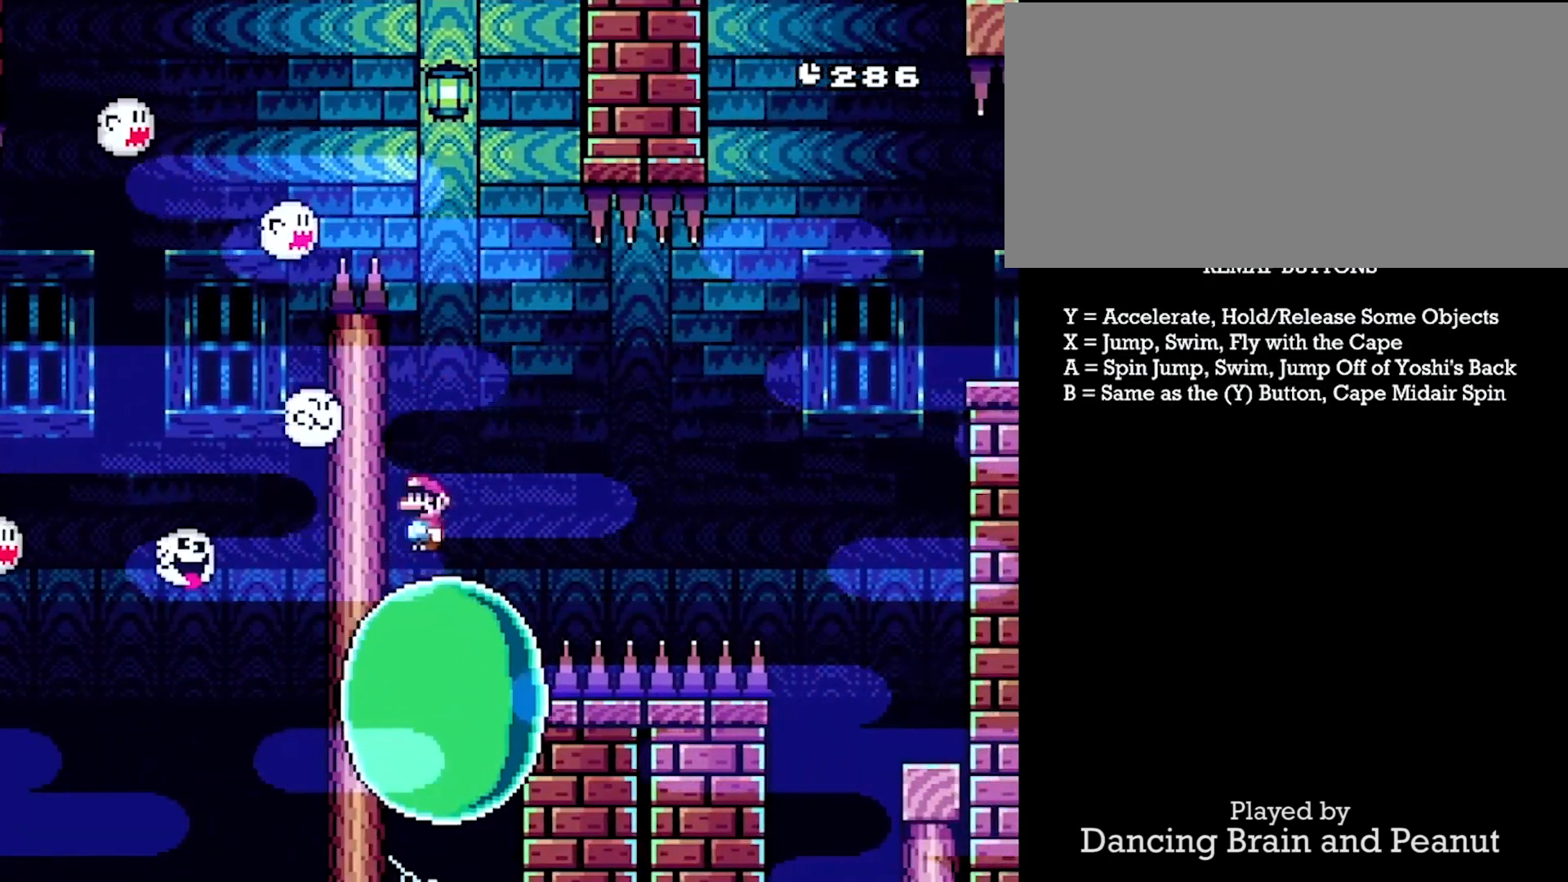
{"buttons": ["A", "Y", "DPAD_RIGHT"], "events": []}
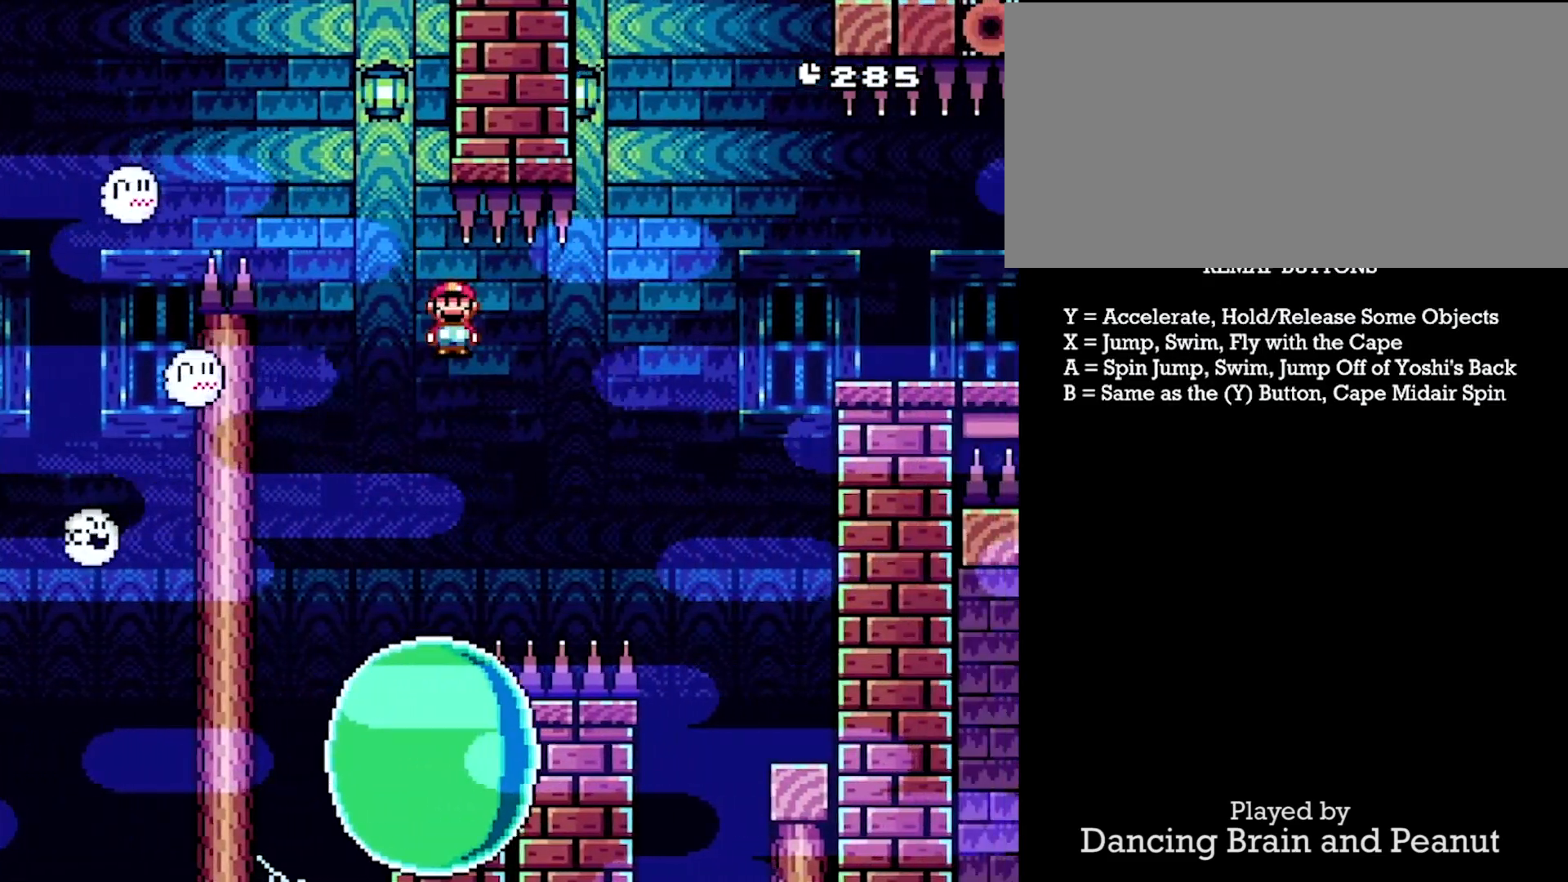
{"buttons": ["Y", "DPAD_RIGHT"], "events": [[67, "A", "up"]]}
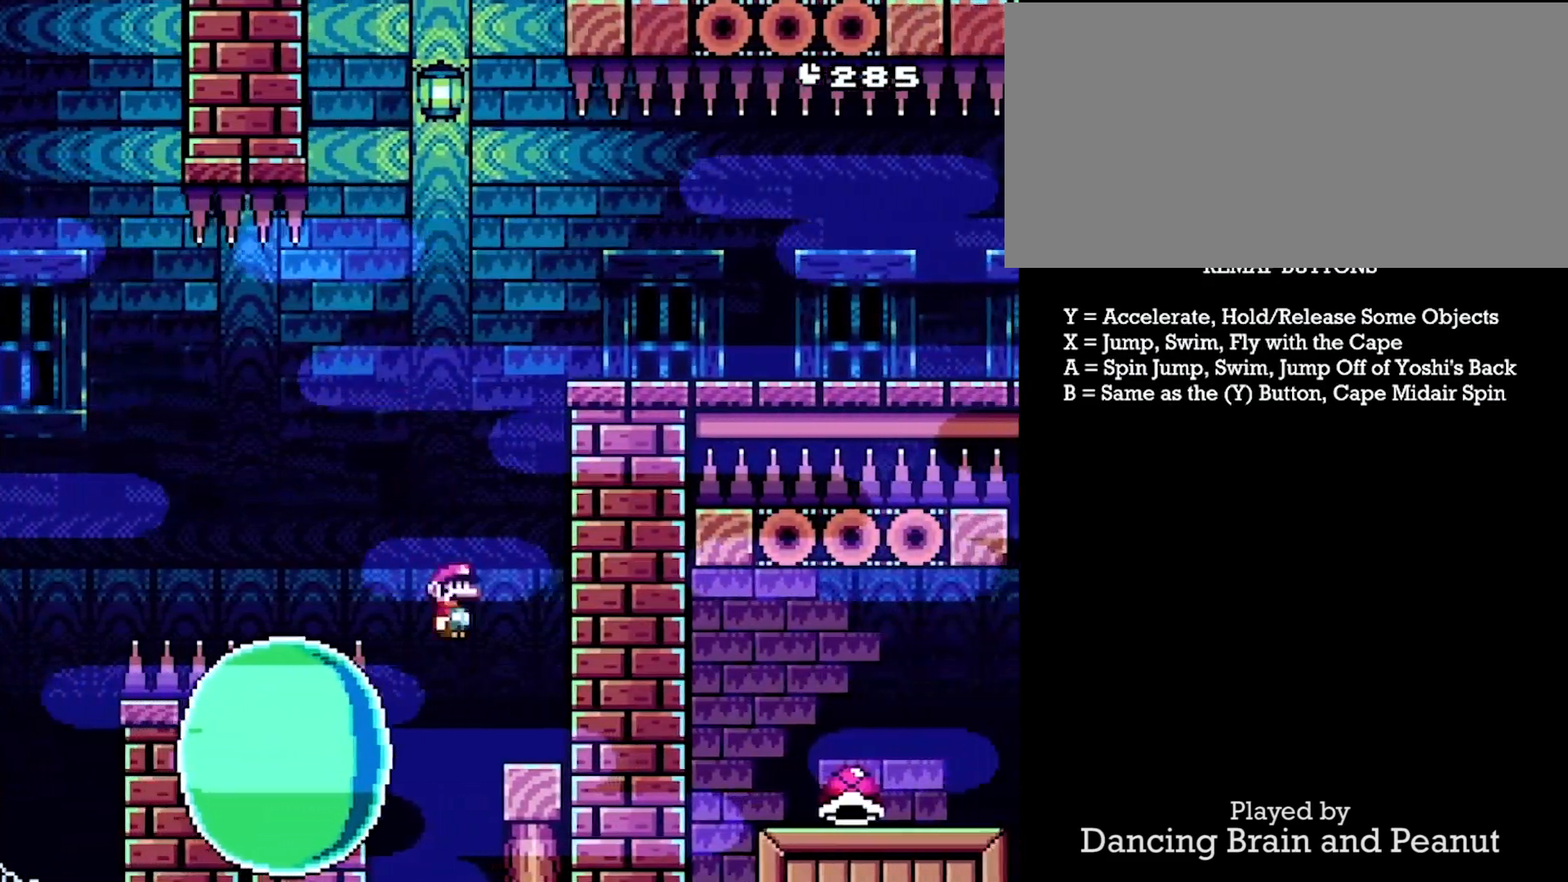
{"buttons": ["Y", "DPAD_LEFT"], "events": [[133, "DPAD_RIGHT", "up"], [167, "A", "down"], [200, "DPAD_LEFT", "down"], [367, "A", "up"]]}
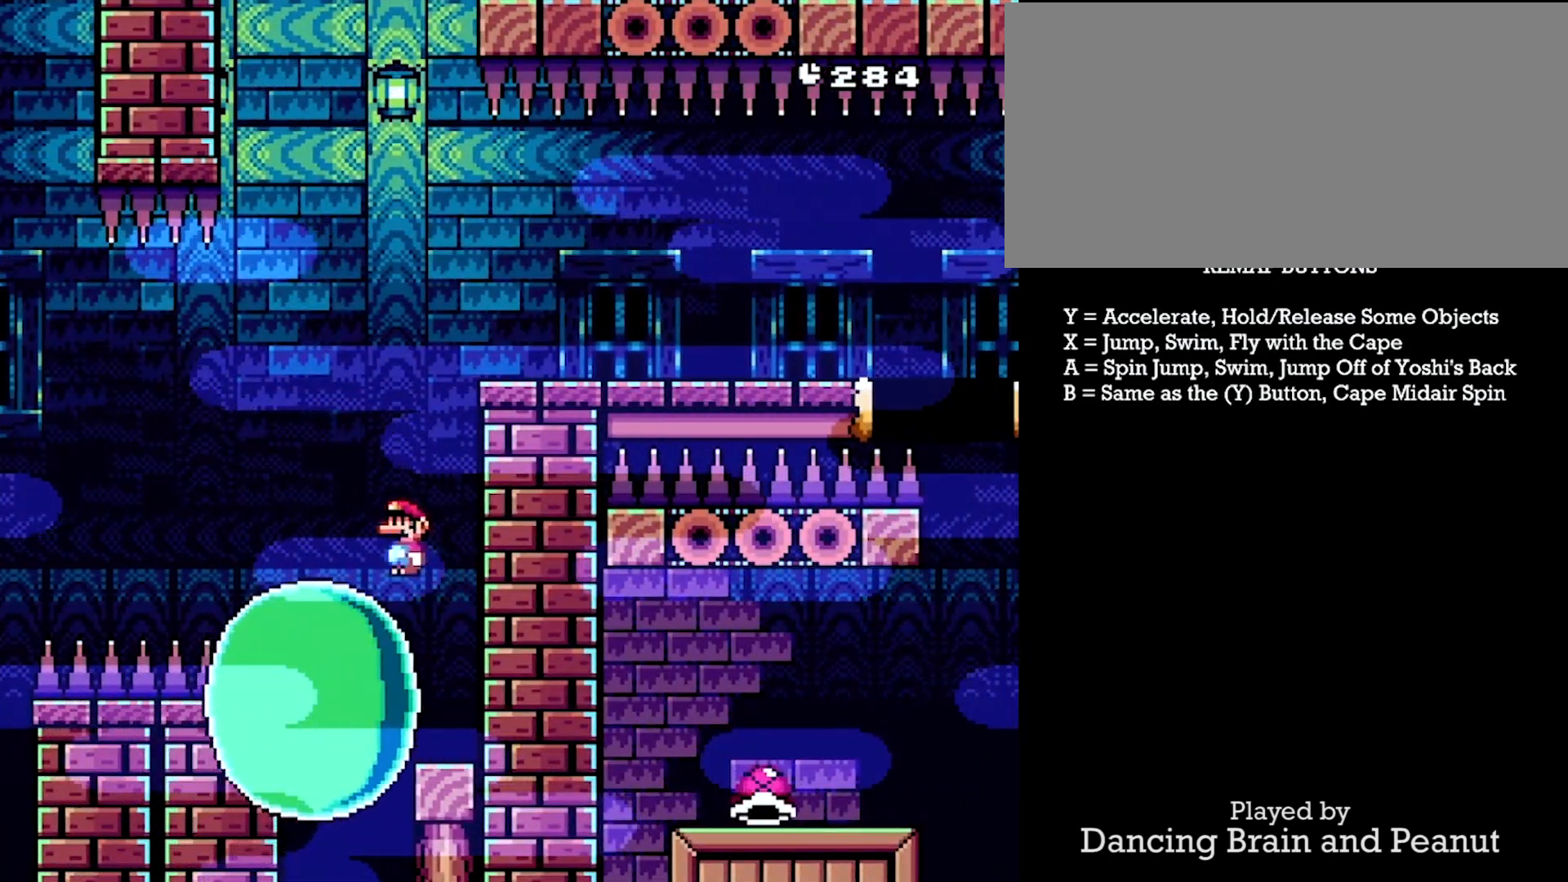
{"buttons": ["Y", "DPAD_RIGHT"], "events": [[33, "A", "down"], [33, "DPAD_LEFT", "up"], [67, "DPAD_RIGHT", "down"], [383, "A", "up"]]}
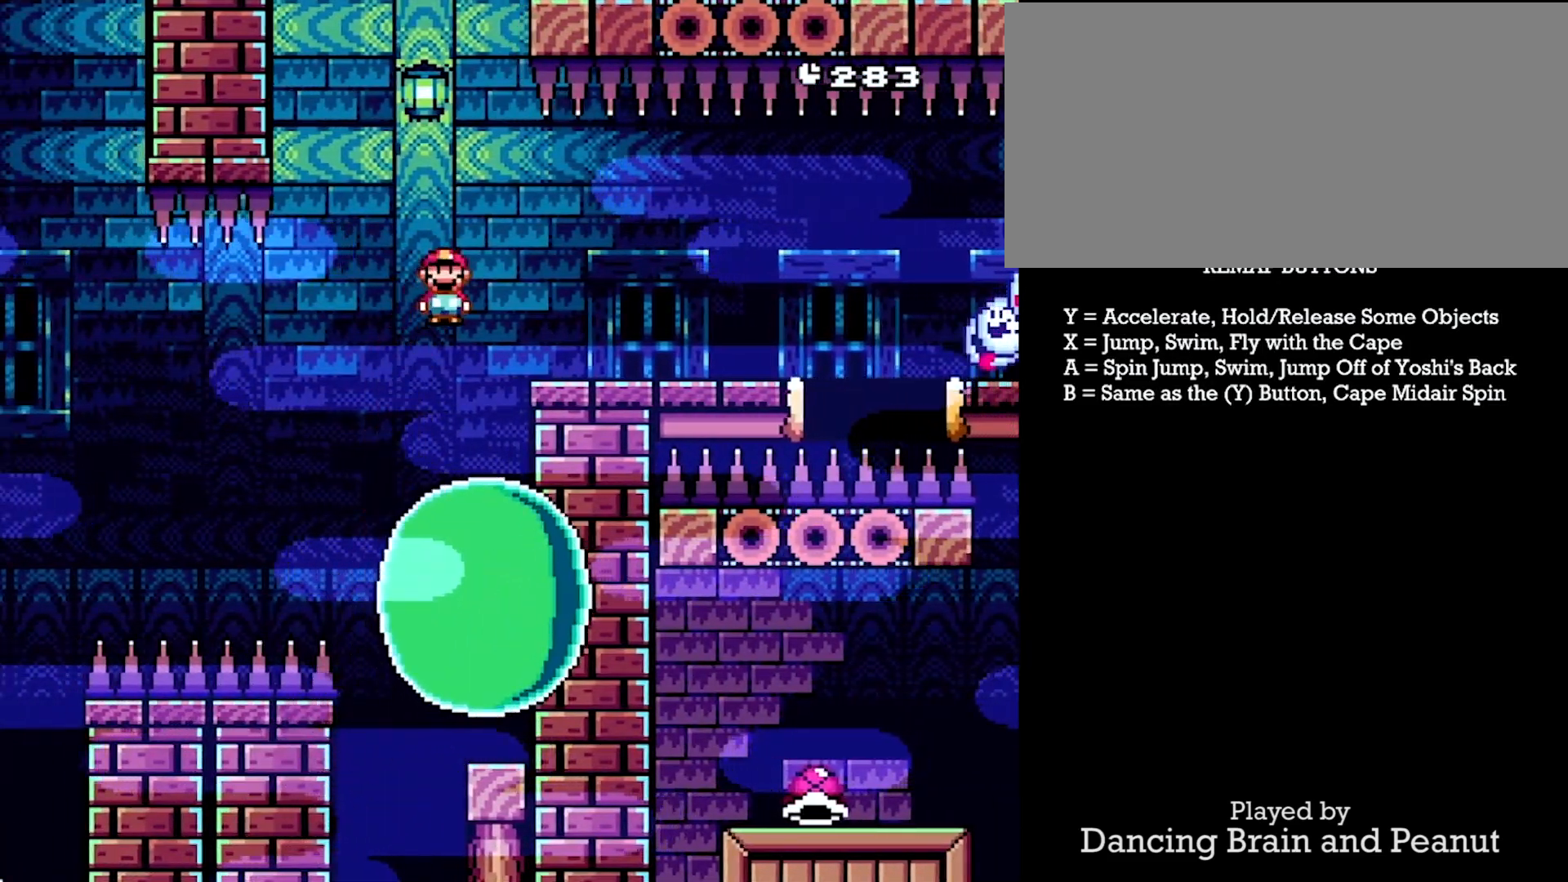
{"buttons": ["Y", "DPAD_DOWN", "DPAD_RIGHT"], "events": [[50, "DPAD_DOWN", "down"], [250, "A", "down"], [300, "A", "up"]]}
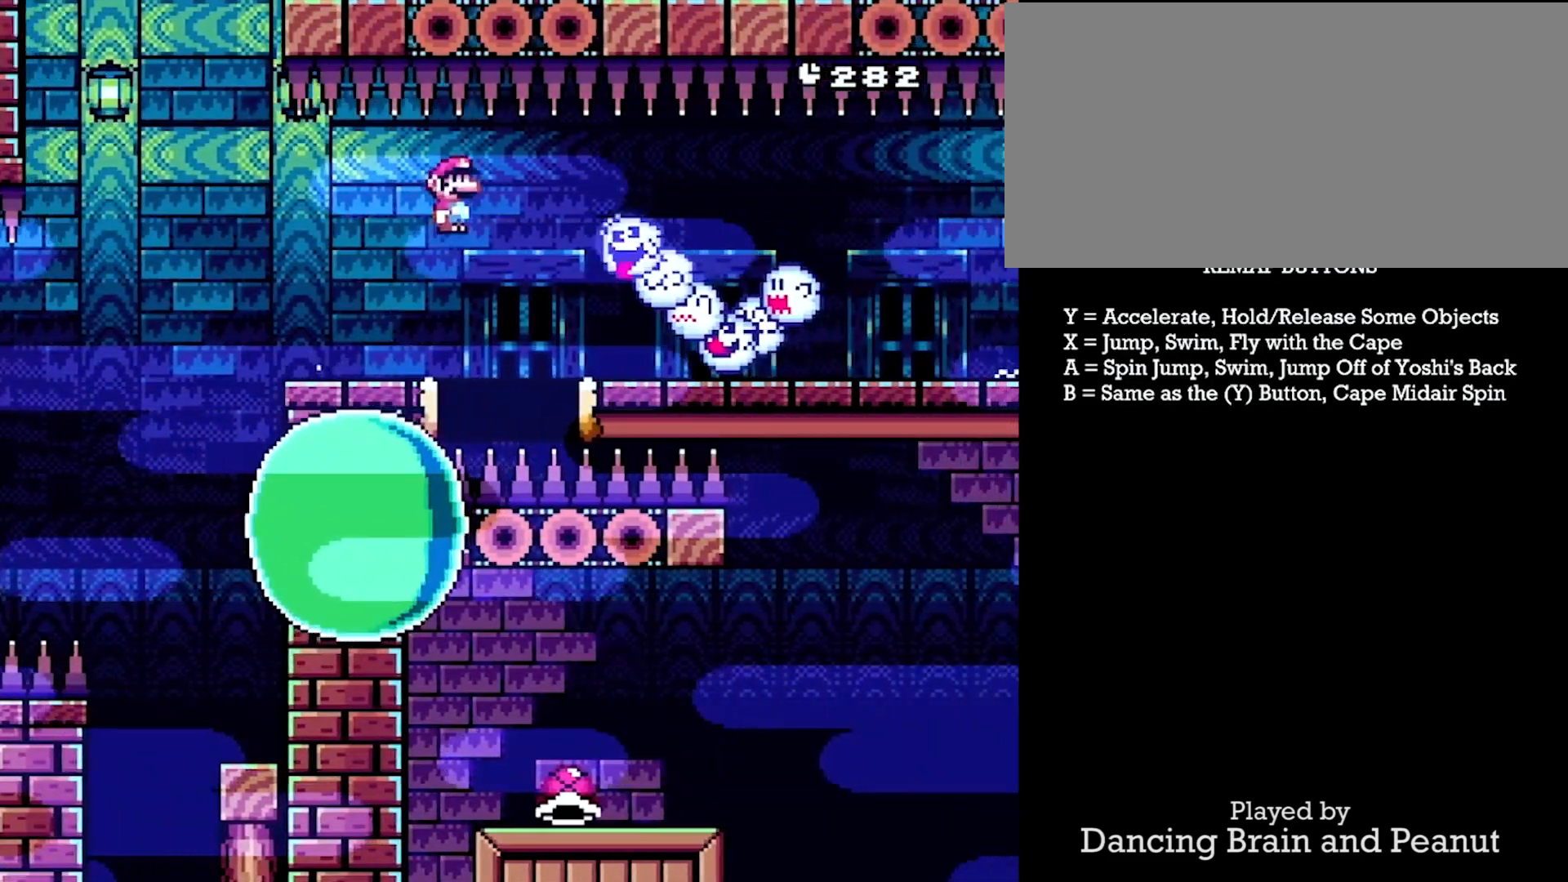
{"buttons": ["Y", "DPAD_DOWN", "DPAD_RIGHT"], "events": []}
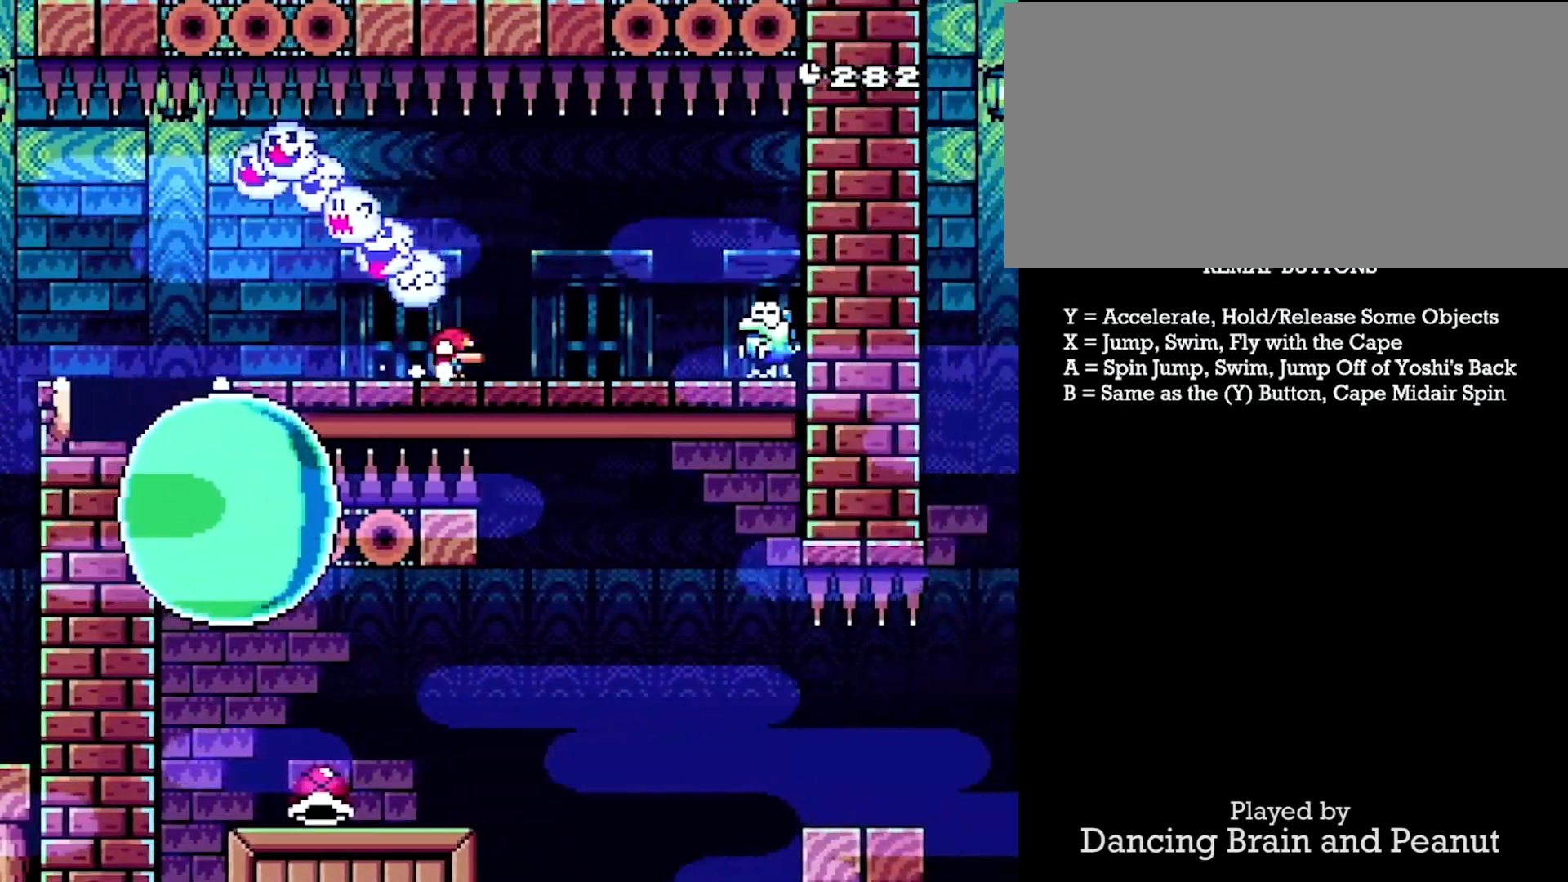
{"buttons": ["Y", "DPAD_RIGHT"], "events": [[233, "DPAD_LEFT", "down"], [250, "DPAD_RIGHT", "up"], [283, "DPAD_DOWN", "up"], [350, "A", "down"], [350, "DPAD_DOWN", "down"], [367, "DPAD_LEFT", "up"], [367, "DPAD_RIGHT", "down"], [383, "DPAD_DOWN", "up"], [433, "A", "up"]]}
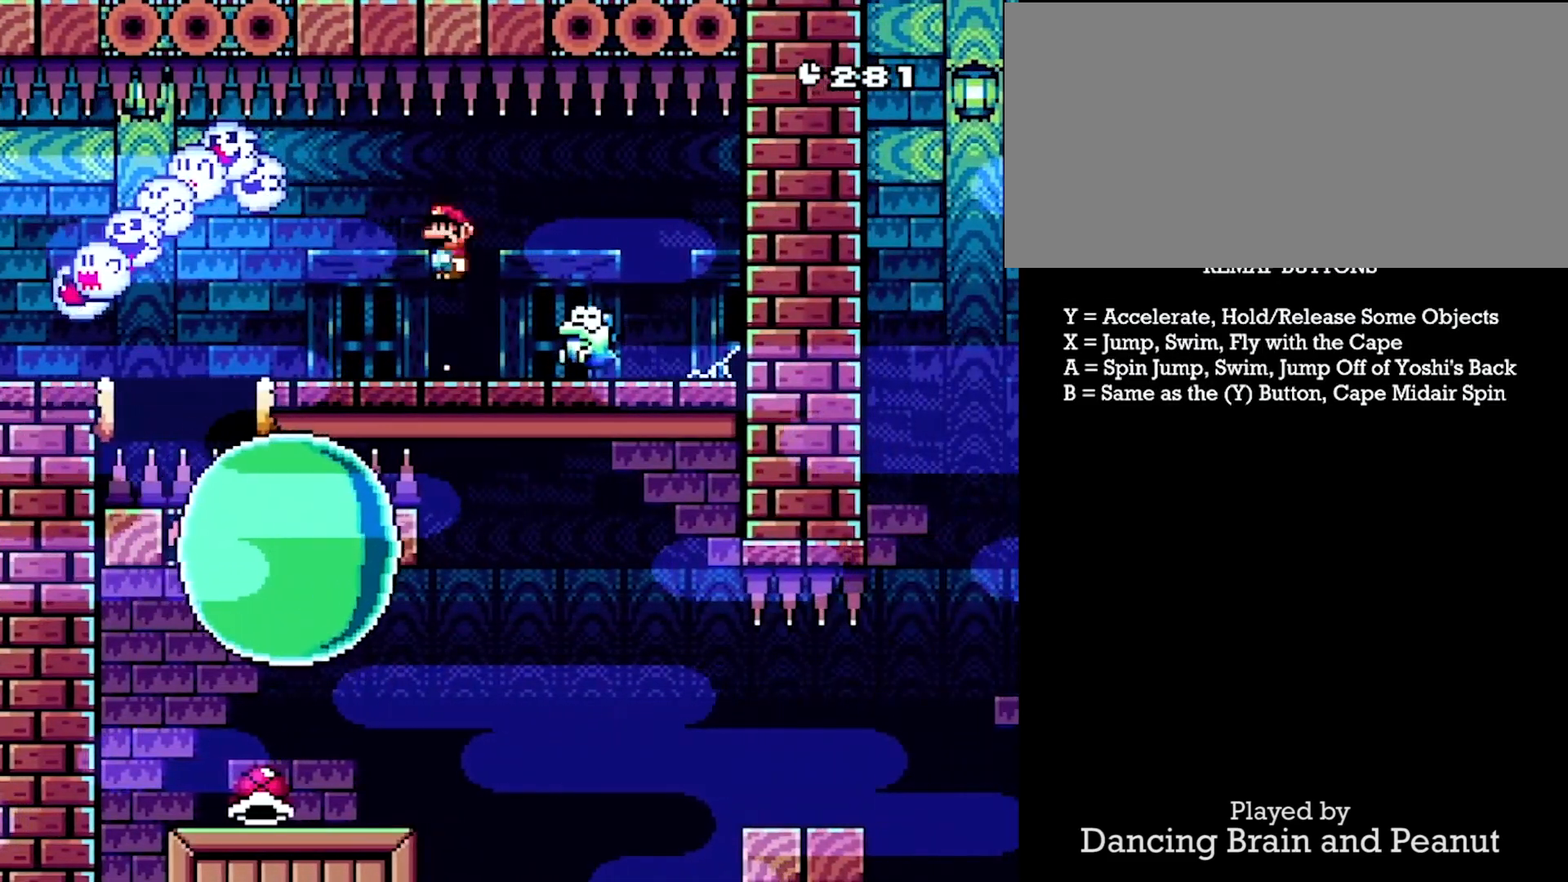
{"buttons": ["Y", "DPAD_LEFT"], "events": [[383, "DPAD_DOWN", "down"], [383, "DPAD_RIGHT", "up"], [400, "DPAD_DOWN", "up"], [400, "DPAD_LEFT", "down"]]}
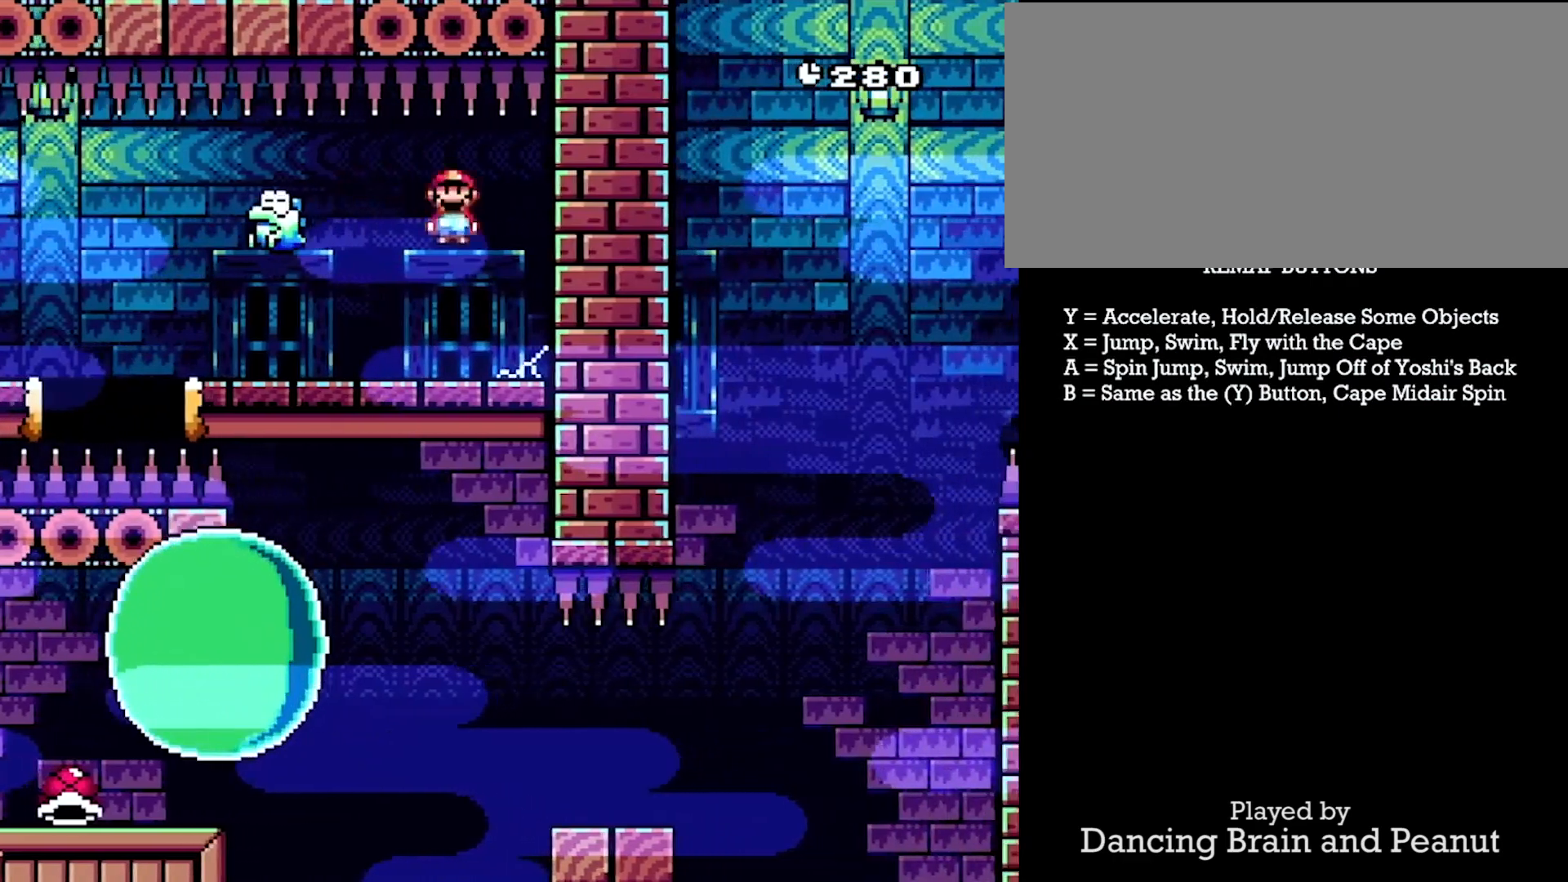
{"buttons": ["Y", "DPAD_LEFT"], "events": [[117, "DPAD_LEFT", "up"], [267, "DPAD_LEFT", "down"], [283, "A", "down"], [350, "A", "up"]]}
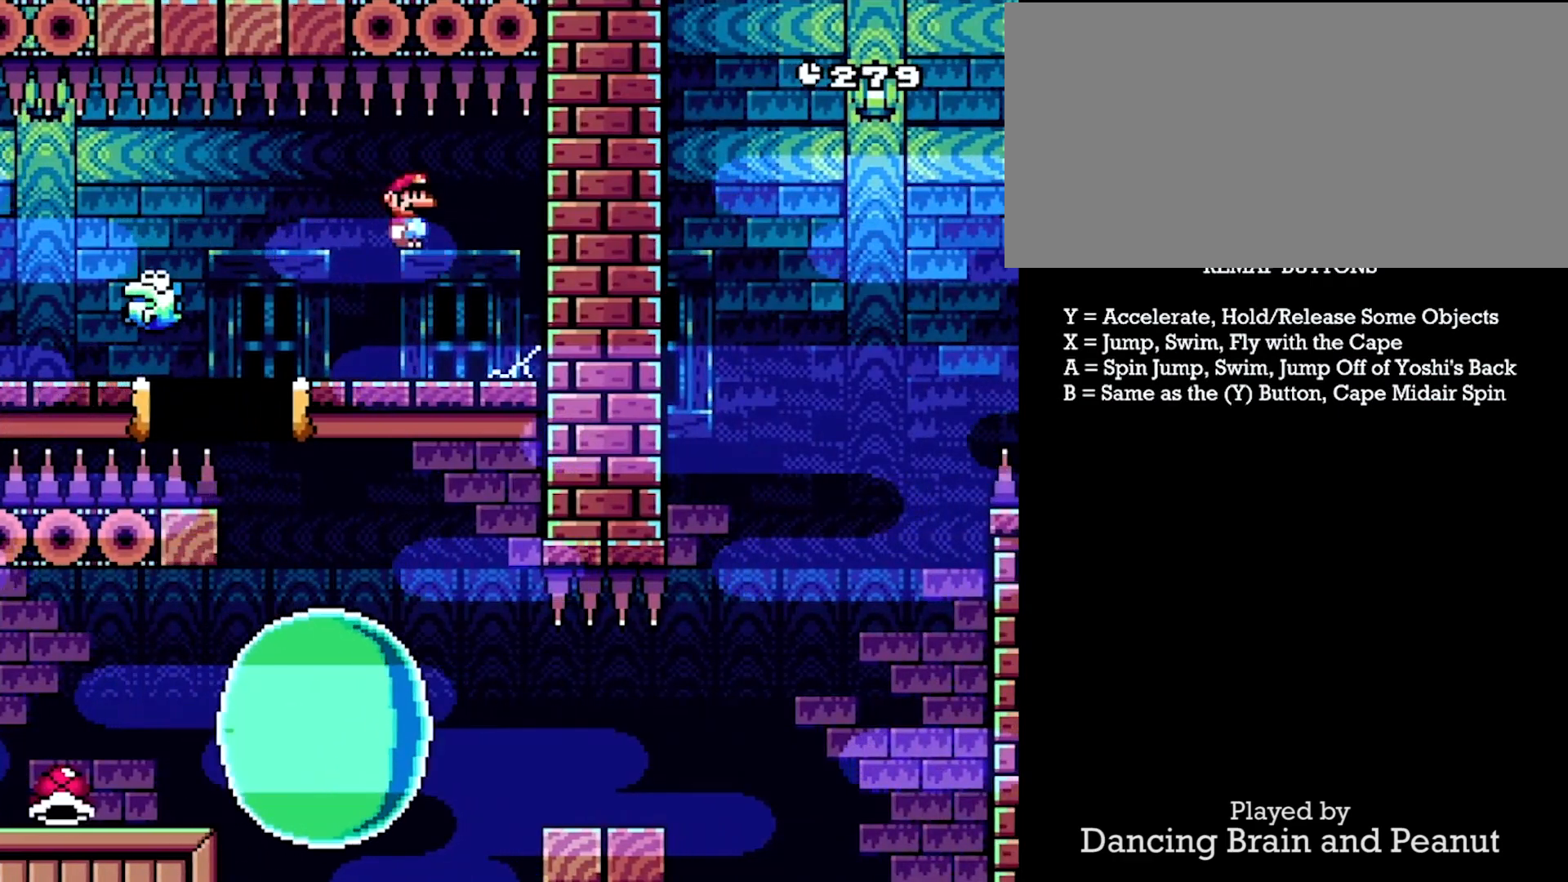
{"buttons": ["Y", "DPAD_LEFT"], "events": [[17, "DPAD_LEFT", "up"], [67, "DPAD_DOWN", "down"], [83, "DPAD_LEFT", "down"], [100, "DPAD_DOWN", "up"], [200, "DPAD_LEFT", "up"], [233, "DPAD_DOWN", "down"], [233, "DPAD_RIGHT", "down"], [300, "DPAD_RIGHT", "up"], [333, "DPAD_LEFT", "down"], [367, "DPAD_DOWN", "up"]]}
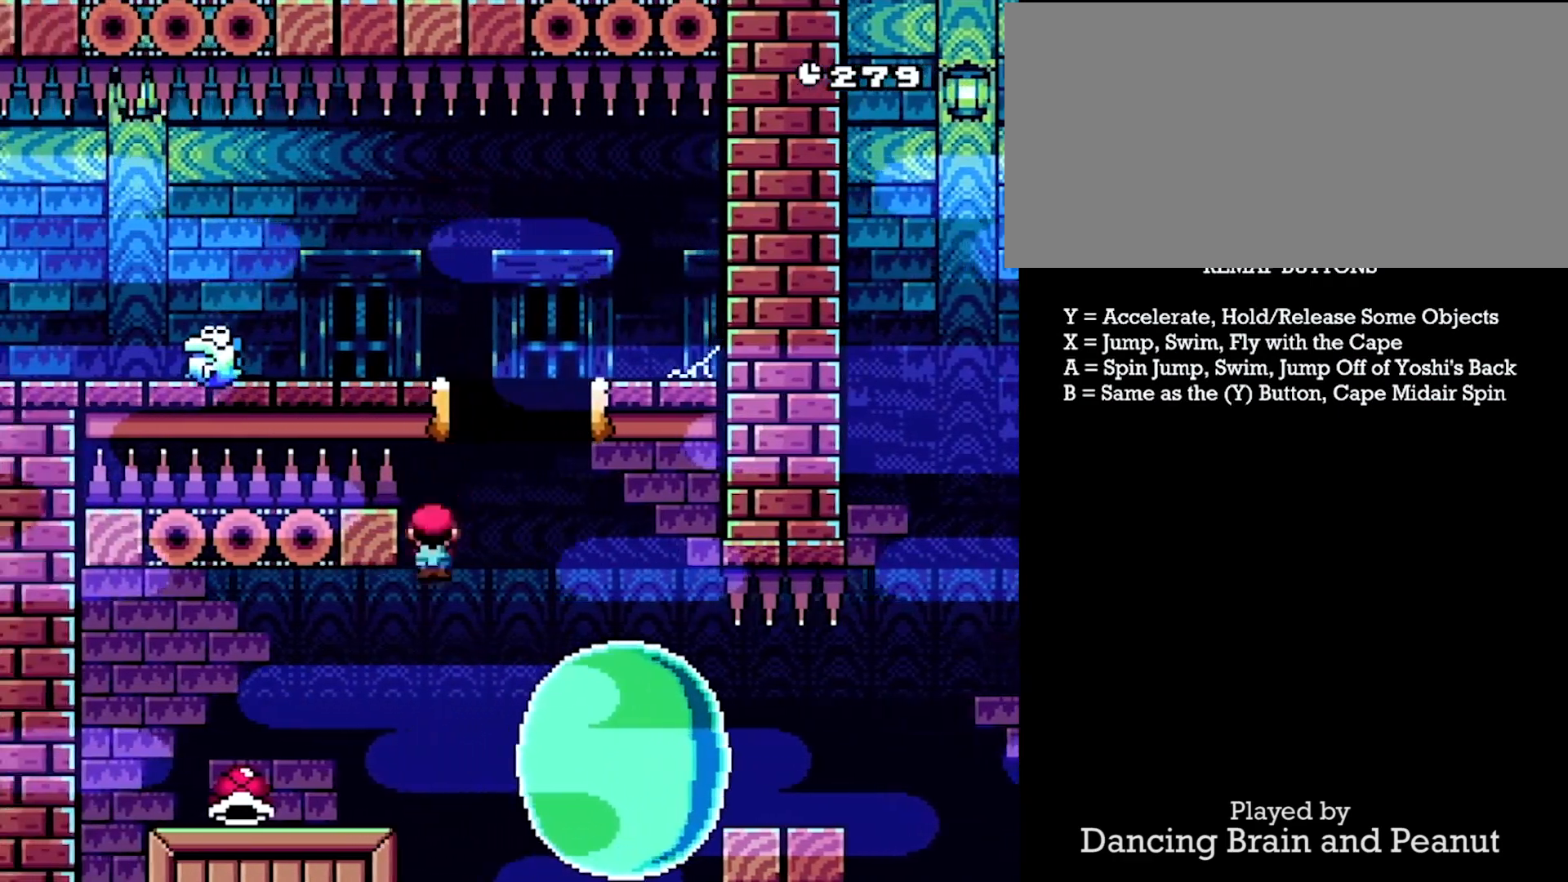
{"buttons": ["Y", "DPAD_RIGHT"], "events": [[350, "DPAD_LEFT", "up"], [400, "DPAD_RIGHT", "down"]]}
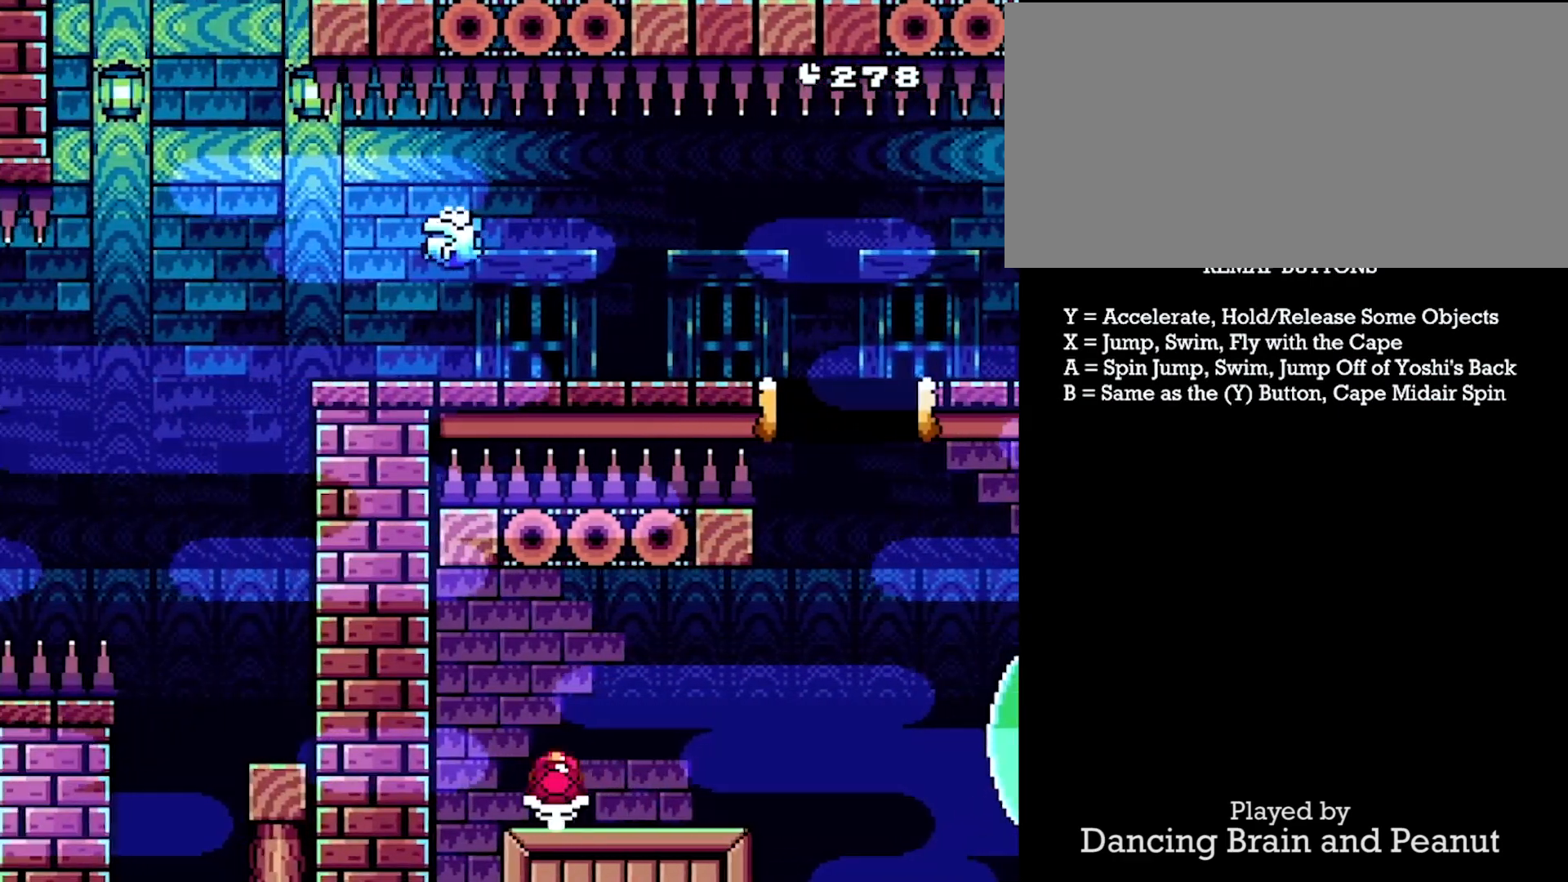
{"buttons": ["X", "Y", "DPAD_RIGHT"], "events": [[500, "X", "down"]]}
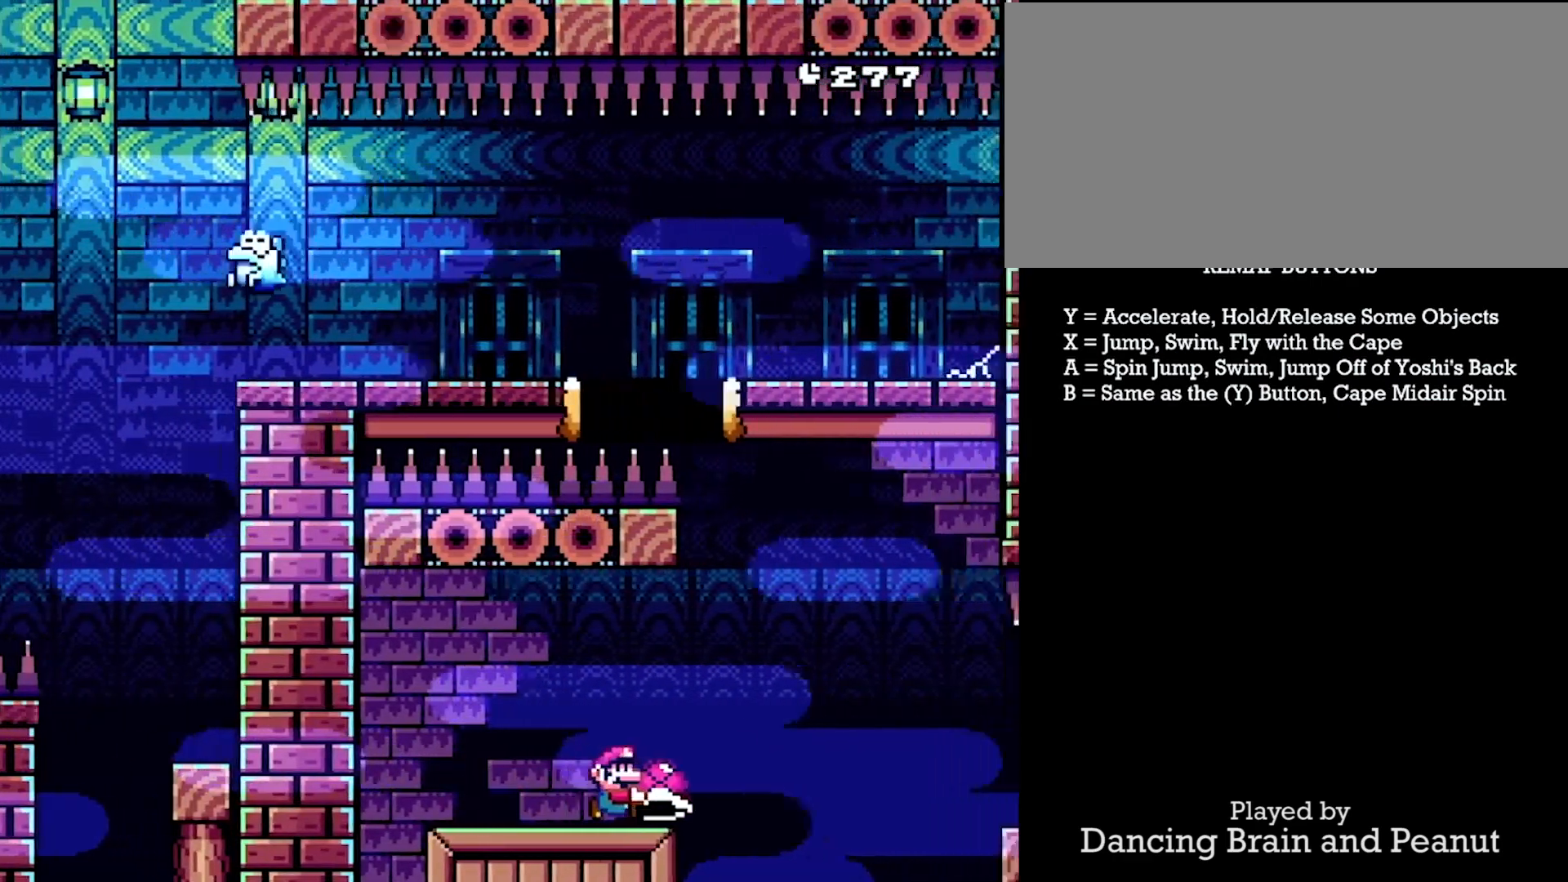
{"buttons": ["Y", "DPAD_RIGHT"], "events": [[267, "X", "up"]]}
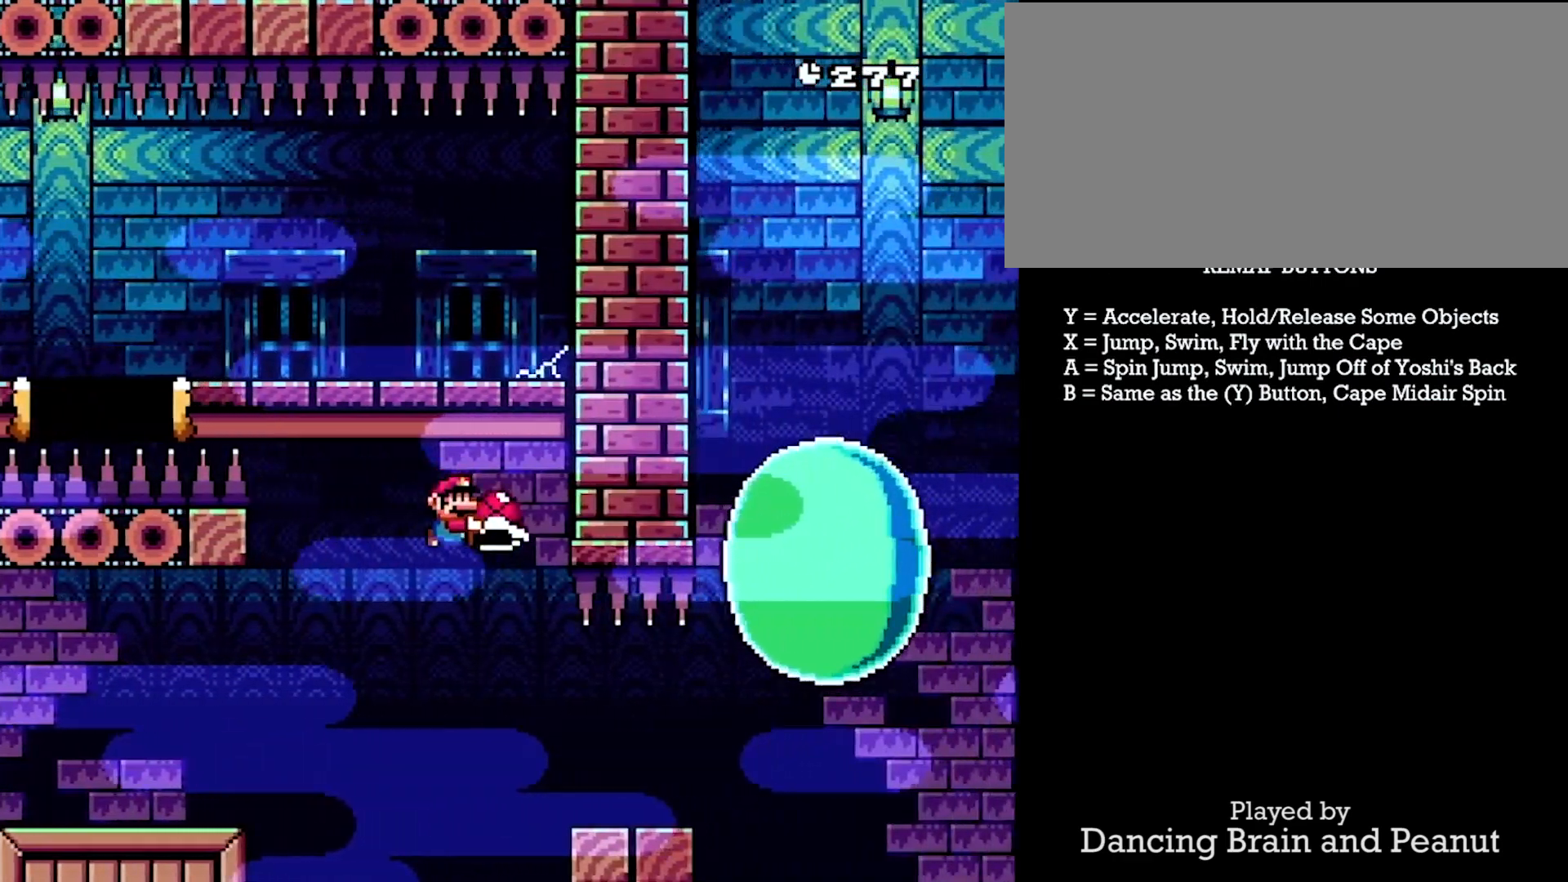
{"buttons": ["X", "Y", "DPAD_RIGHT"], "events": [[350, "X", "down"]]}
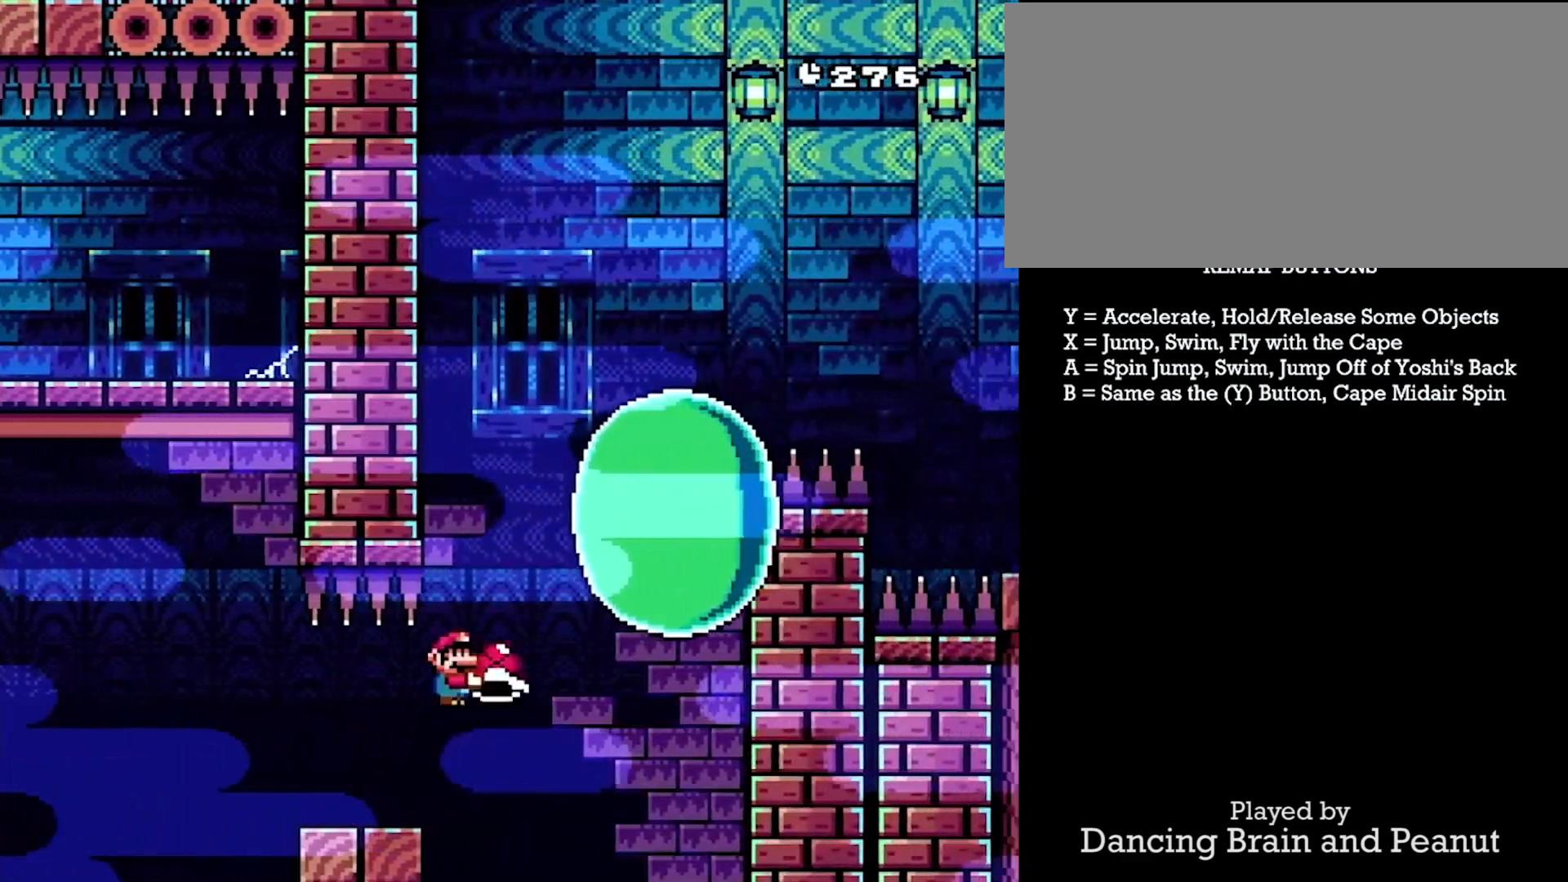
{"buttons": ["X", "Y", "DPAD_RIGHT"], "events": [[117, "DPAD_RIGHT", "up"], [133, "DPAD_LEFT", "down"], [133, "DPAD_UP", "down"], [150, "DPAD_UP", "up"], [300, "Y", "up"], [317, "DPAD_LEFT", "up"], [400, "Y", "down"], [417, "DPAD_RIGHT", "down"]]}
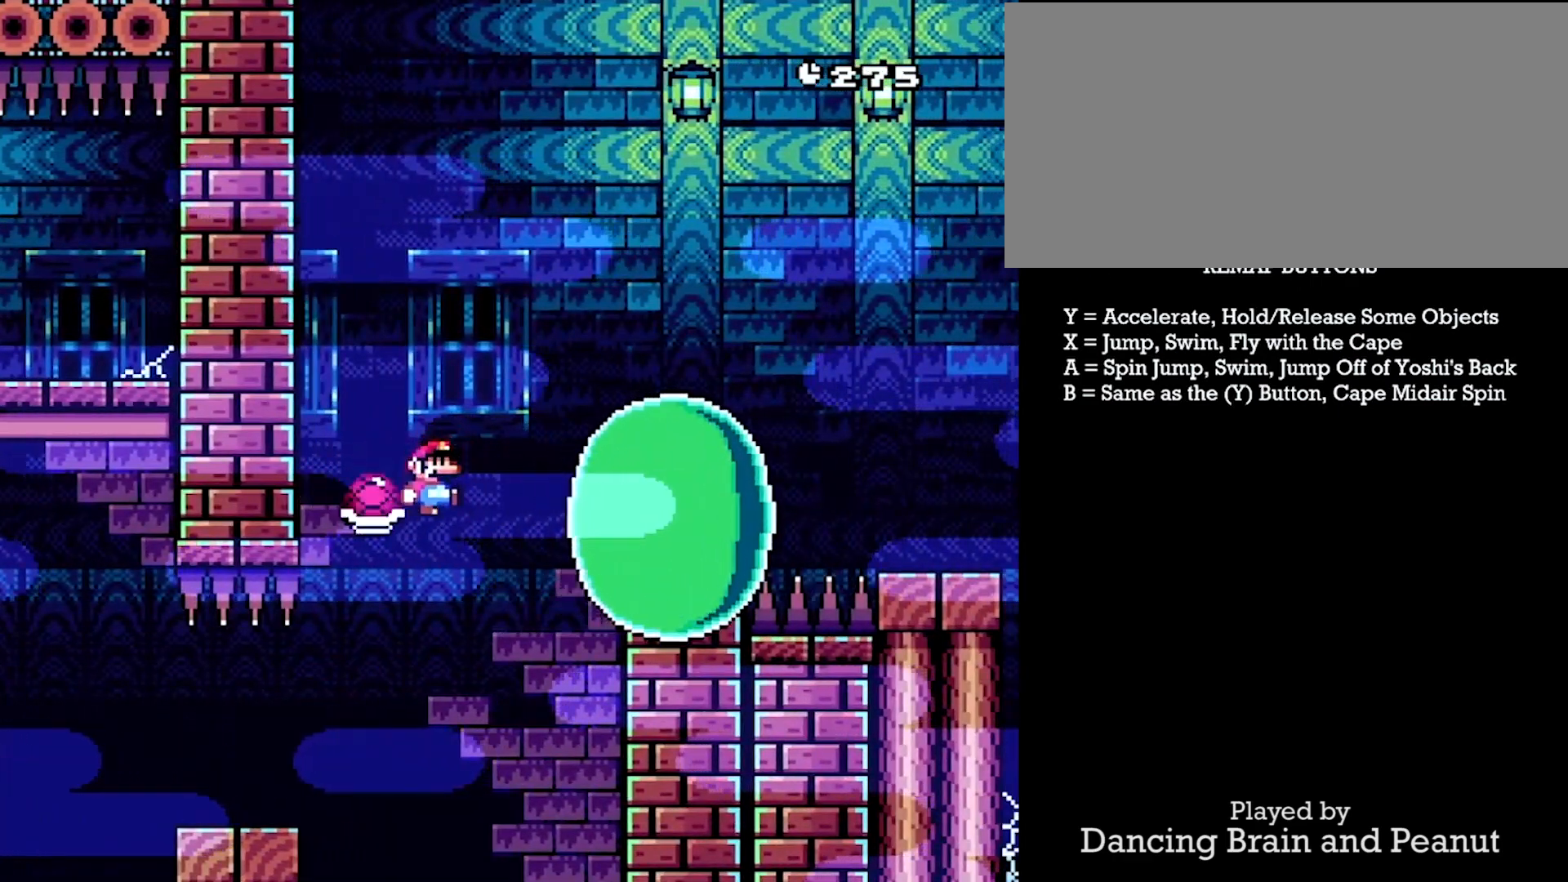
{"buttons": ["X", "Y", "DPAD_RIGHT"], "events": []}
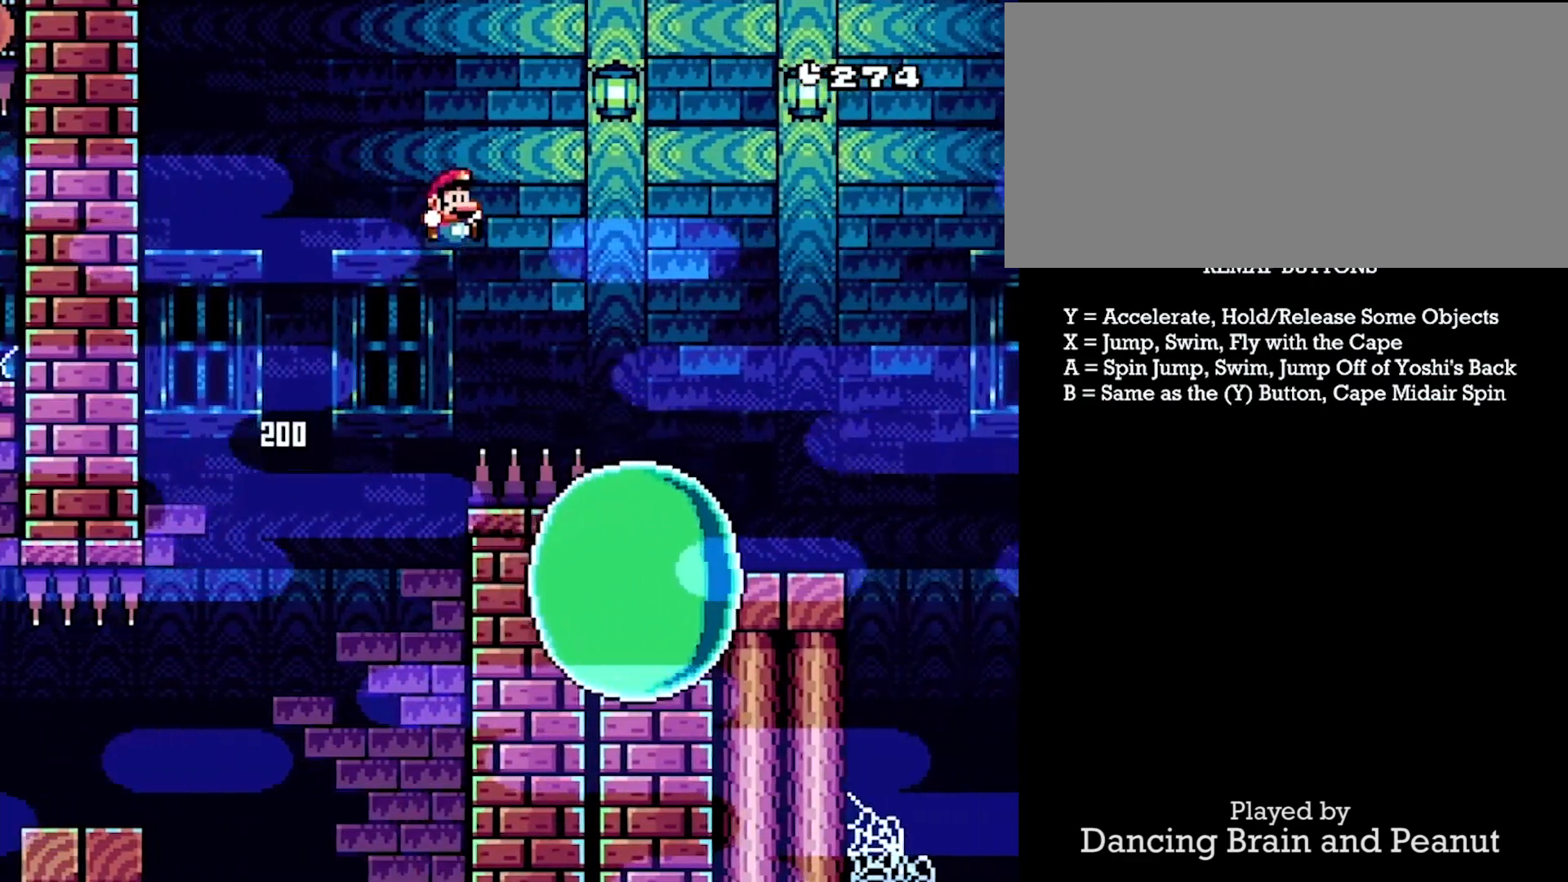
{"buttons": ["X", "Y"], "events": [[500, "DPAD_RIGHT", "up"]]}
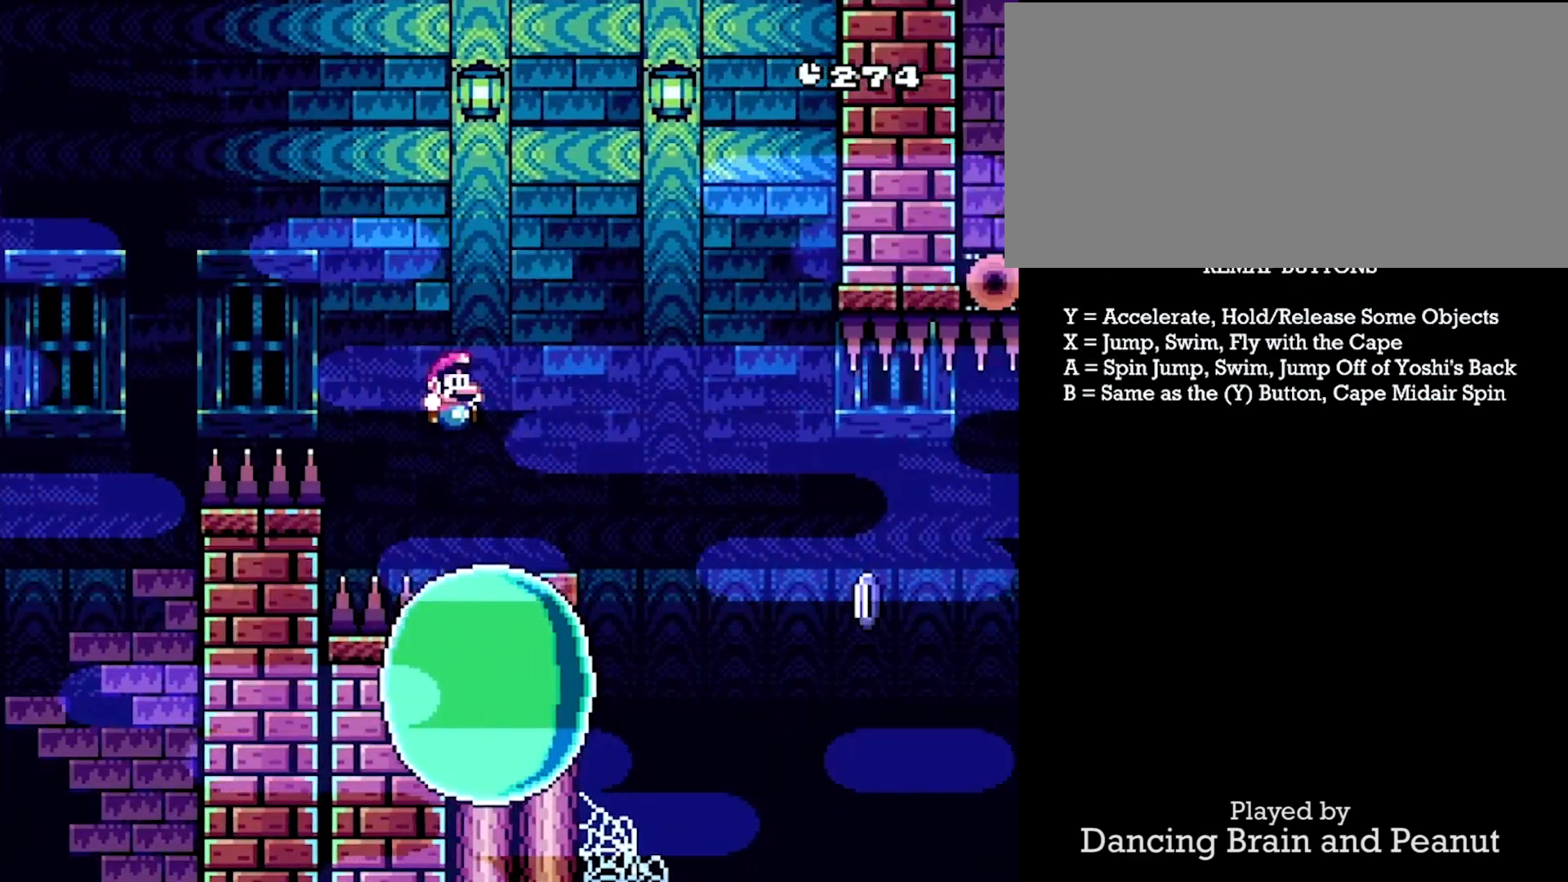
{"buttons": ["Y"], "events": [[17, "DPAD_LEFT", "down"], [33, "X", "up"], [117, "DPAD_LEFT", "up"], [150, "DPAD_LEFT", "down"], [200, "DPAD_LEFT", "up"]]}